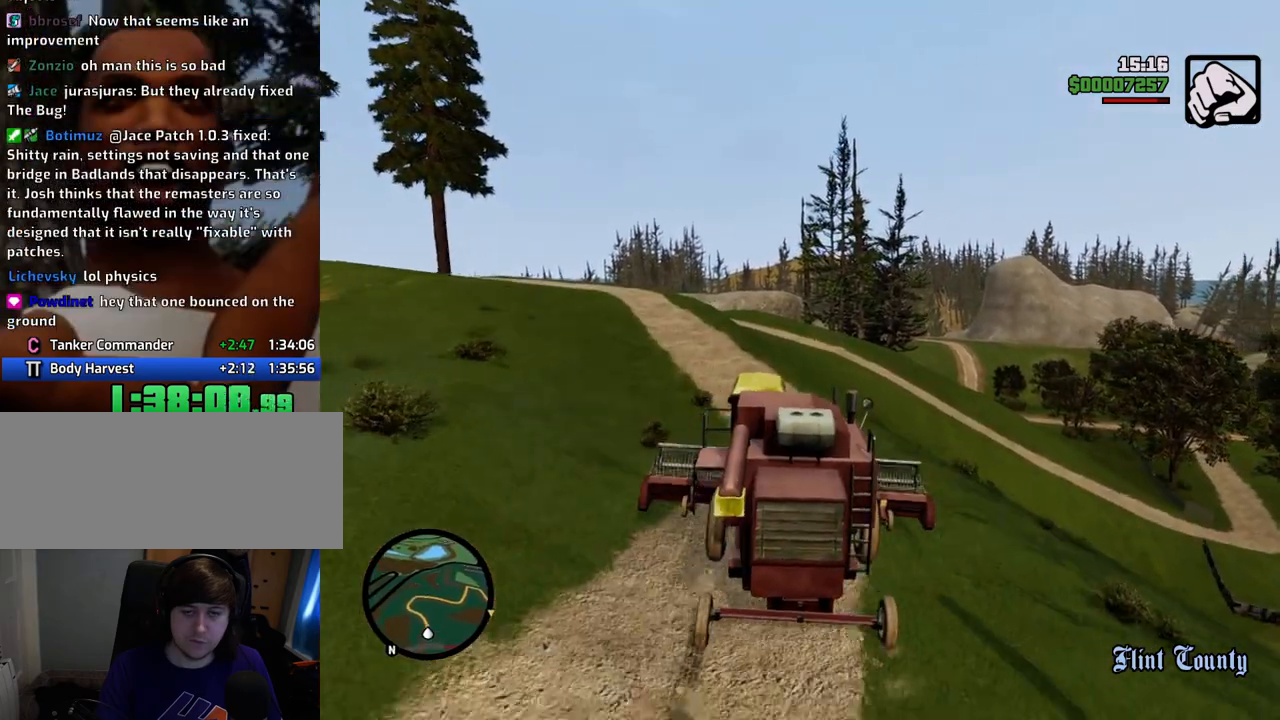
Gameplay with keyboard and mouse; each line is a JSON object with the keys and mouse buttons held at the frame after it. "events" lists presses ("down") and releases ("up") of "1", "2", "3", "4", "5", "6", "a", "alt", "c", "ctrl", "d", "down", "e", "escape", "f", "f1", "f2", "f3", "g", "h", "left", "num2", "q", "r", "right", "s", "shift", "space", "t", "tab", "up", "v", "w", "x", "z", "mouse_left", "mouse_middle", "mouse_right", "mouse_wheel_up" and "mouse_wheel_down" between this image and that frame as [ms after this image, input, new state], when the widget could be followed in between. "mouse_left", "mouse_middle", "mouse_right", "mouse_wheel_up", "mouse_wheel_down" = the "left", "middle", "right", "wheel_up", "wheel_down" buttons of the "mouse" list. No other keys are recorded. Mouse movement is not recorded.
{"keys": ["w"], "mouse": [], "events": [[116, "a", "down"], [250, "a", "up"]]}
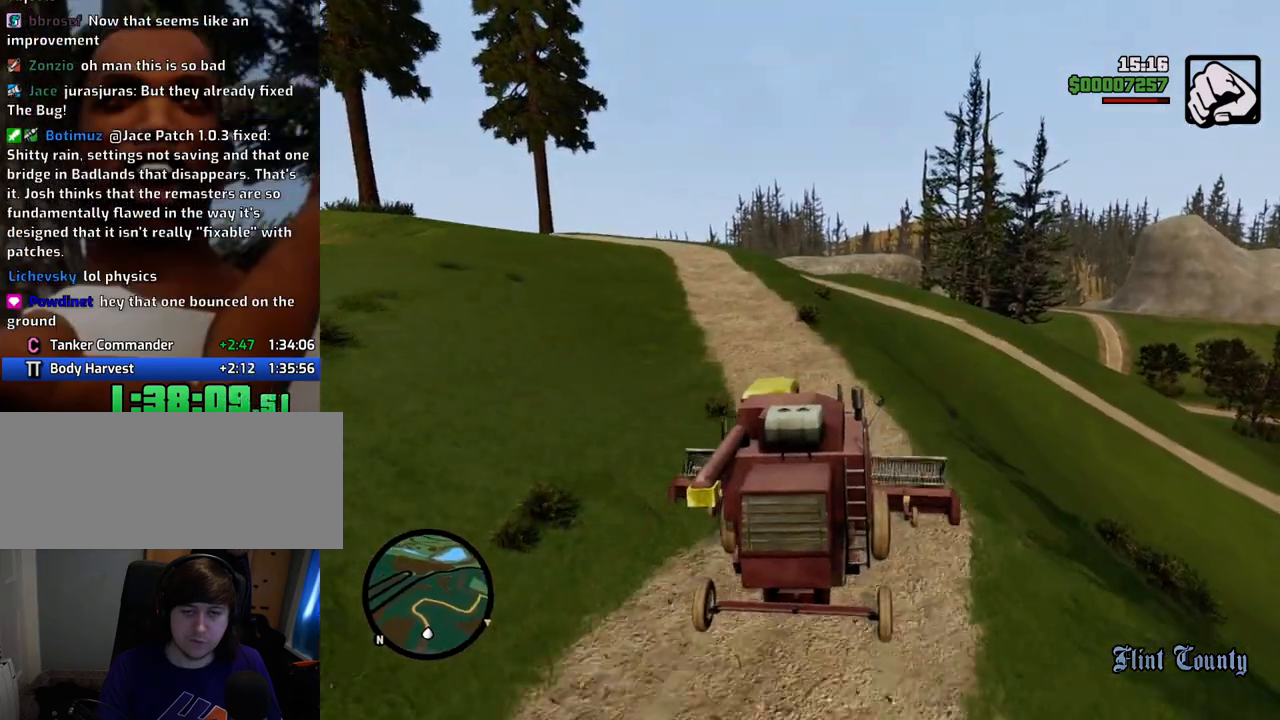
{"keys": ["d", "w"], "mouse": [], "events": [[83, "a", "down"], [183, "a", "up"], [417, "d", "down"]]}
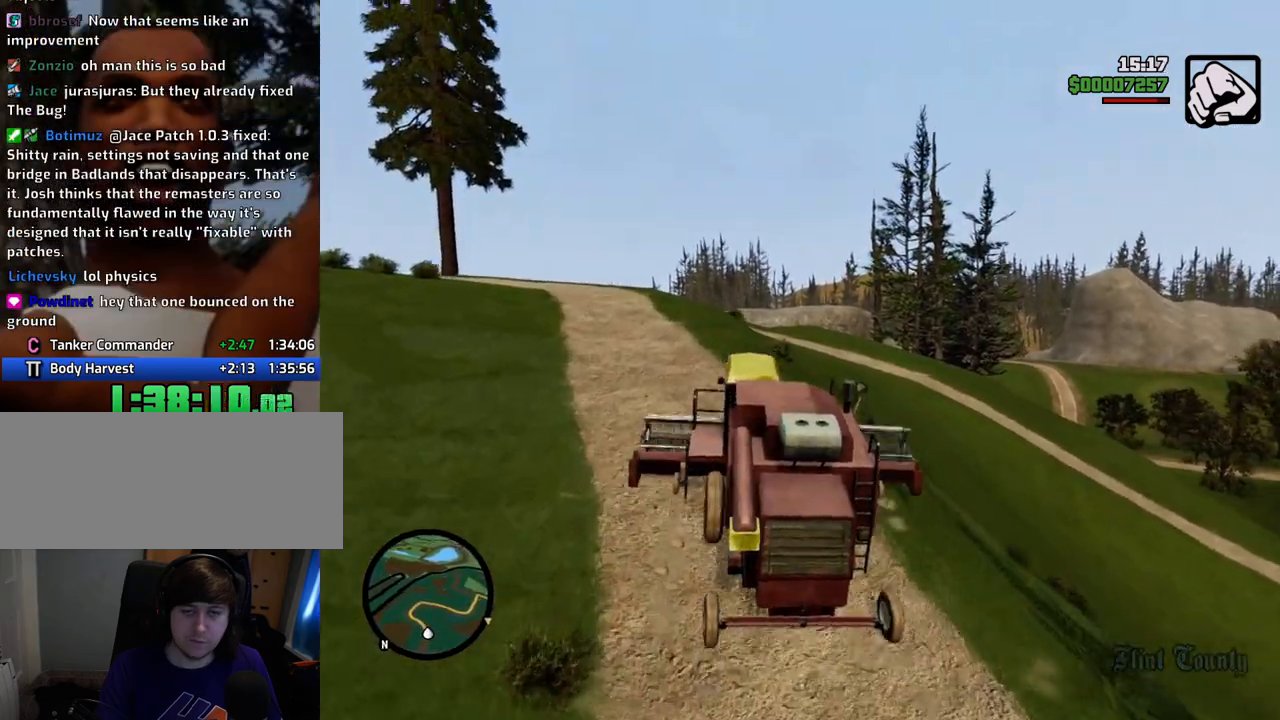
{"keys": ["w"], "mouse": [], "events": [[100, "d", "up"], [334, "d", "down"], [484, "d", "up"]]}
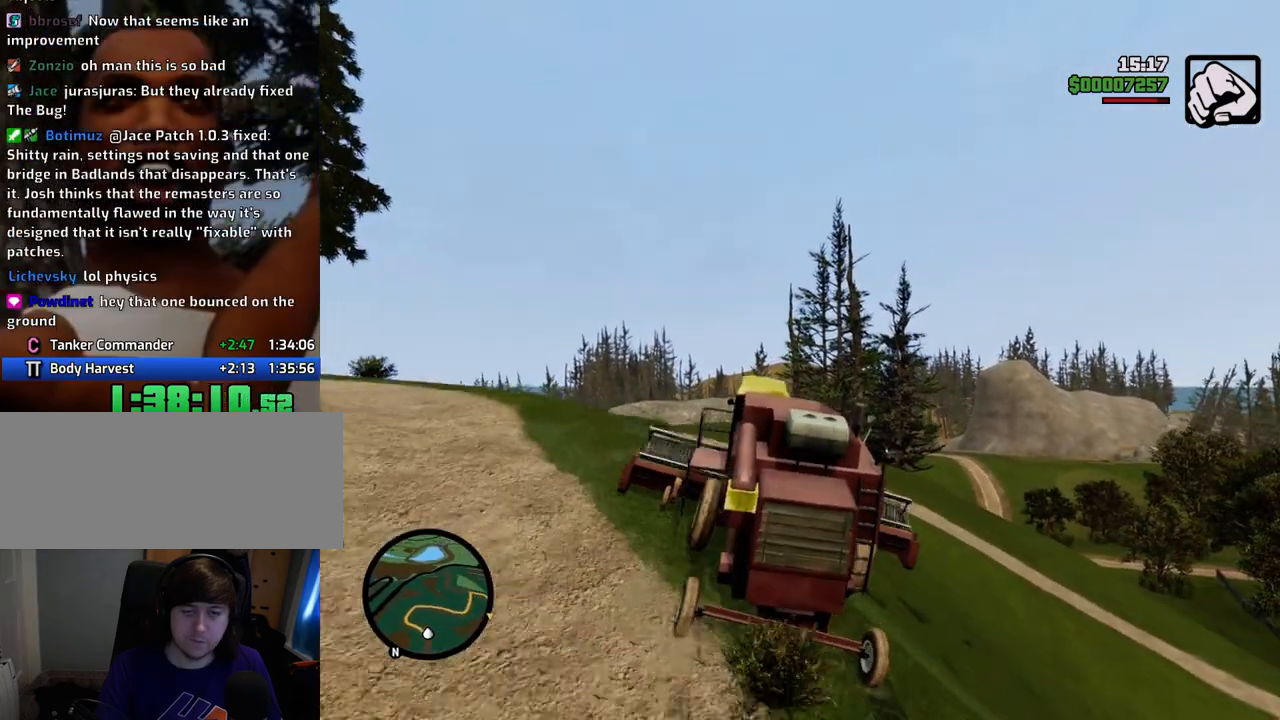
{"keys": ["d", "w"], "mouse": [], "events": [[117, "d", "down"]]}
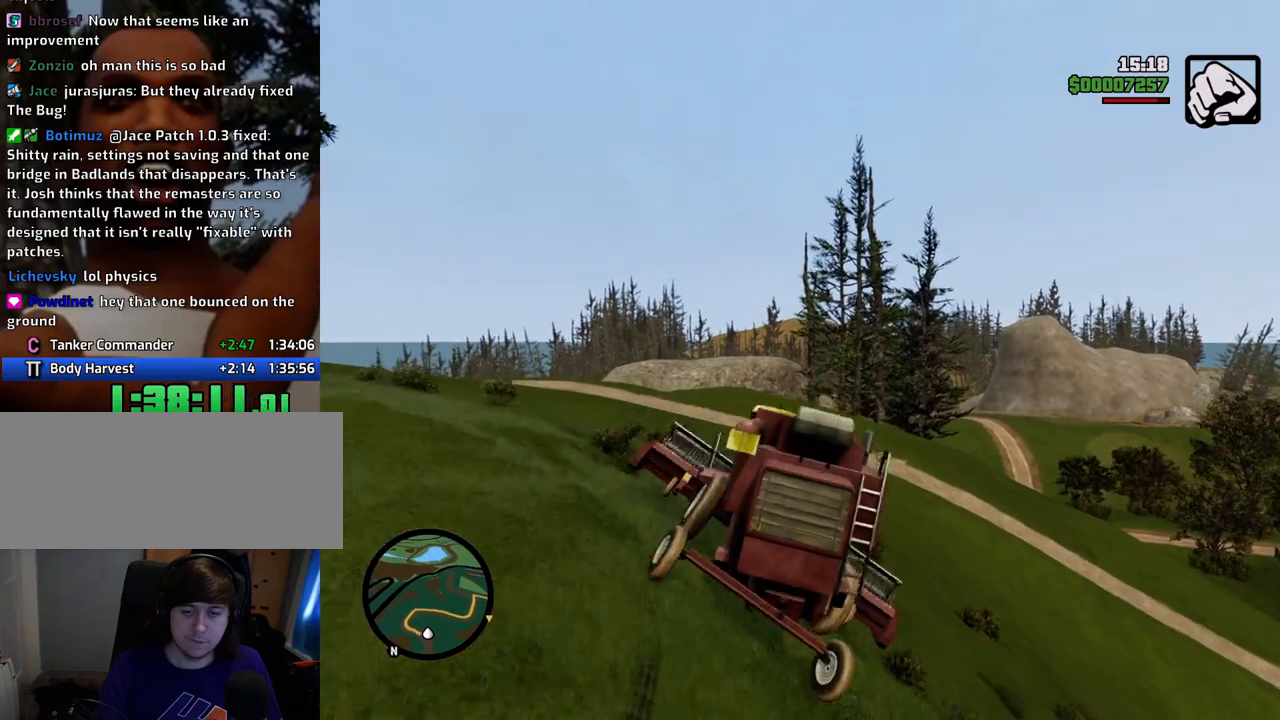
{"keys": ["d", "w"], "mouse": [], "events": []}
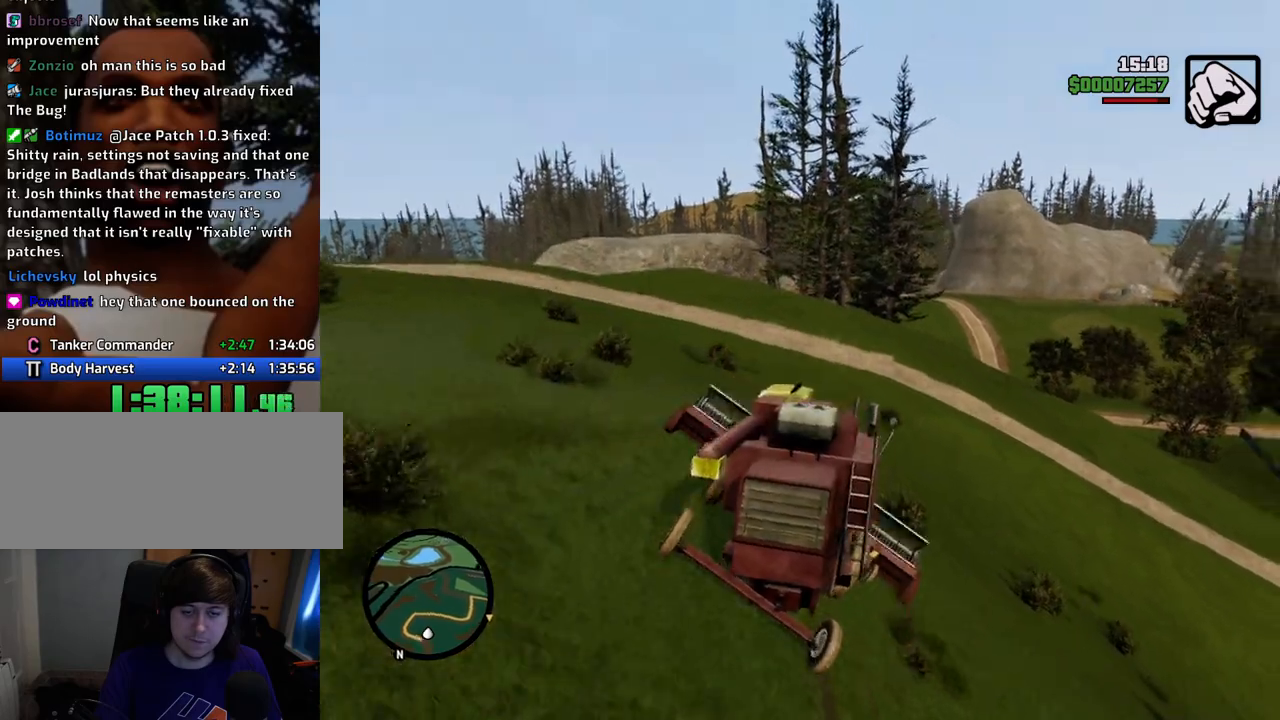
{"keys": ["d", "w"], "mouse": [], "events": []}
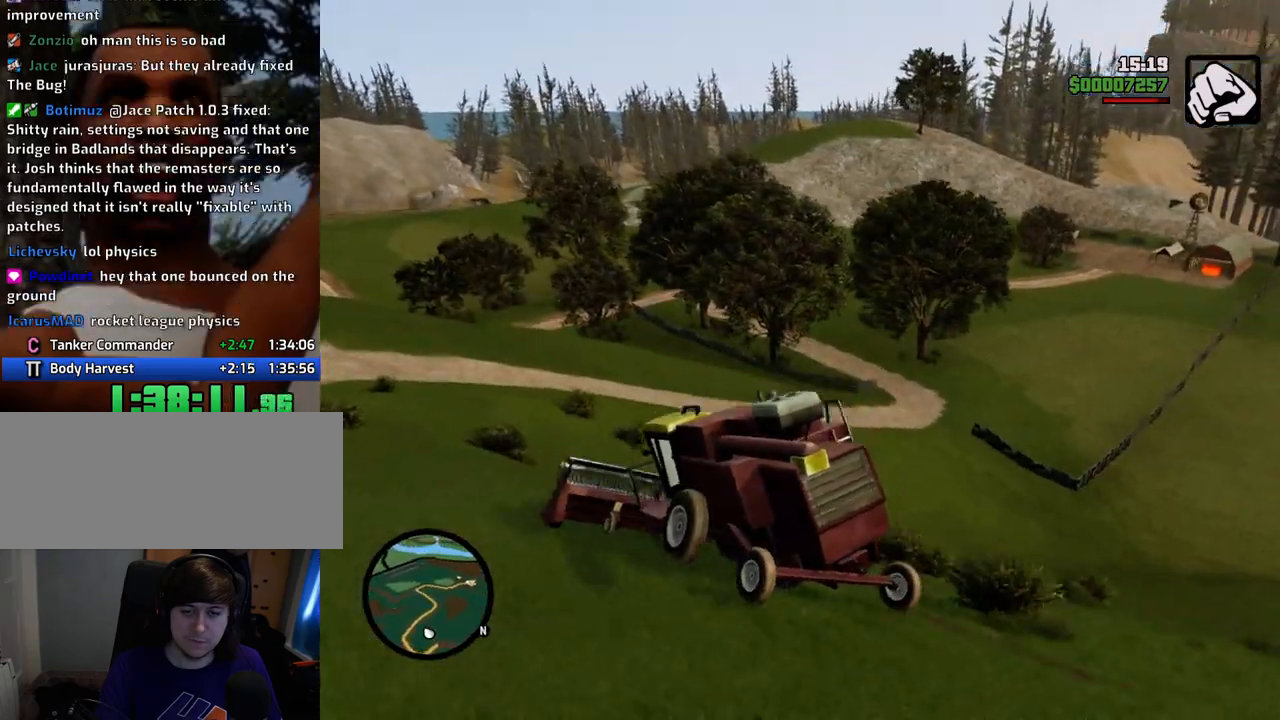
{"keys": ["d"], "mouse": [], "events": [[501, "w", "up"]]}
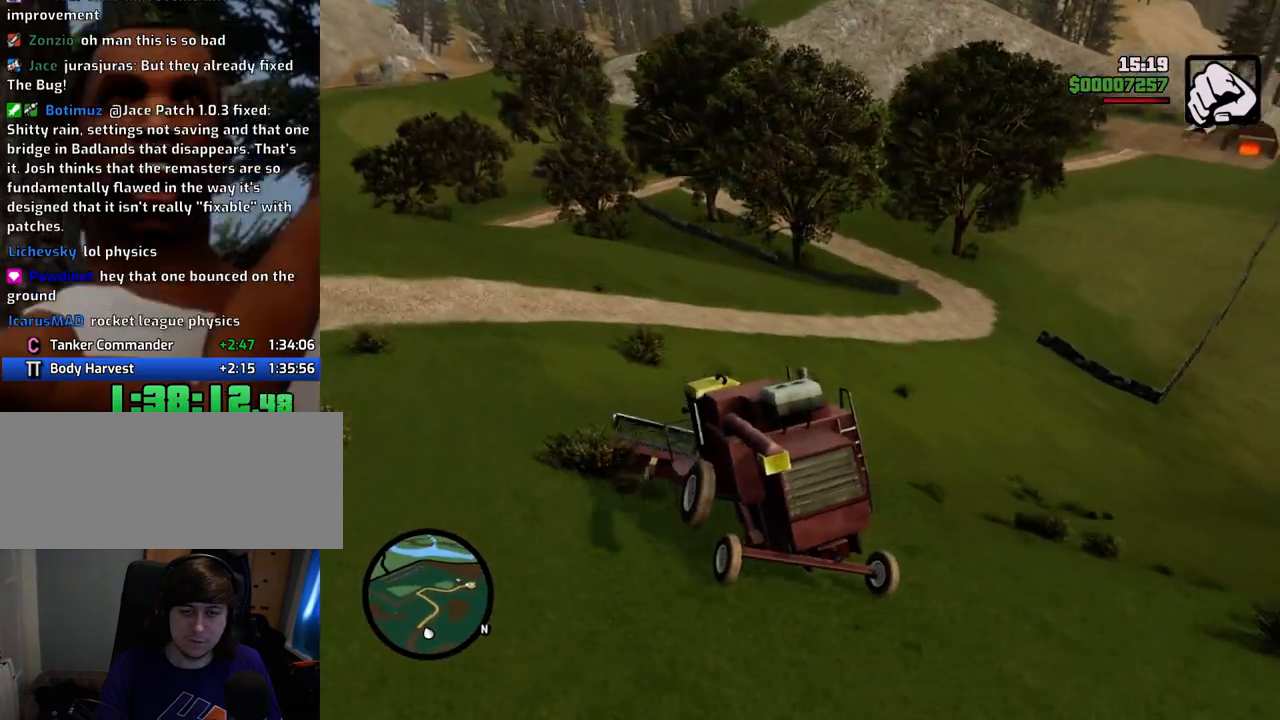
{"keys": ["d"], "mouse": [], "events": []}
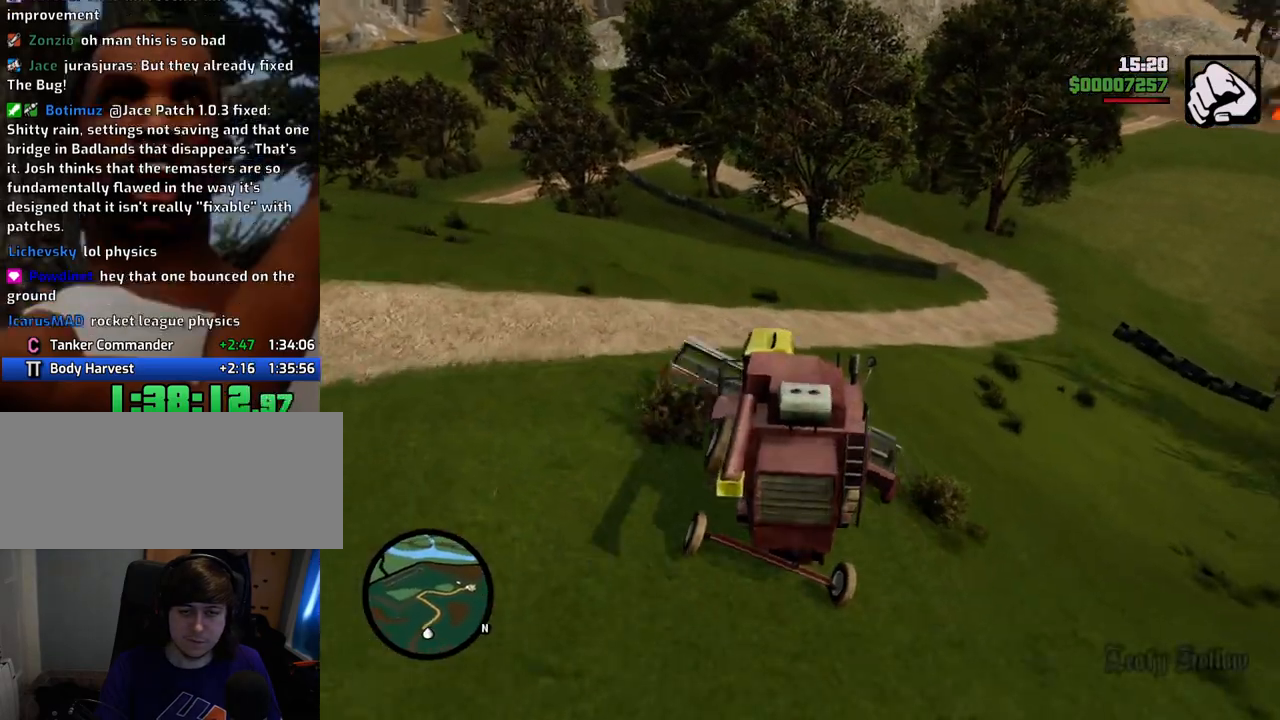
{"keys": ["d"], "mouse": [], "events": []}
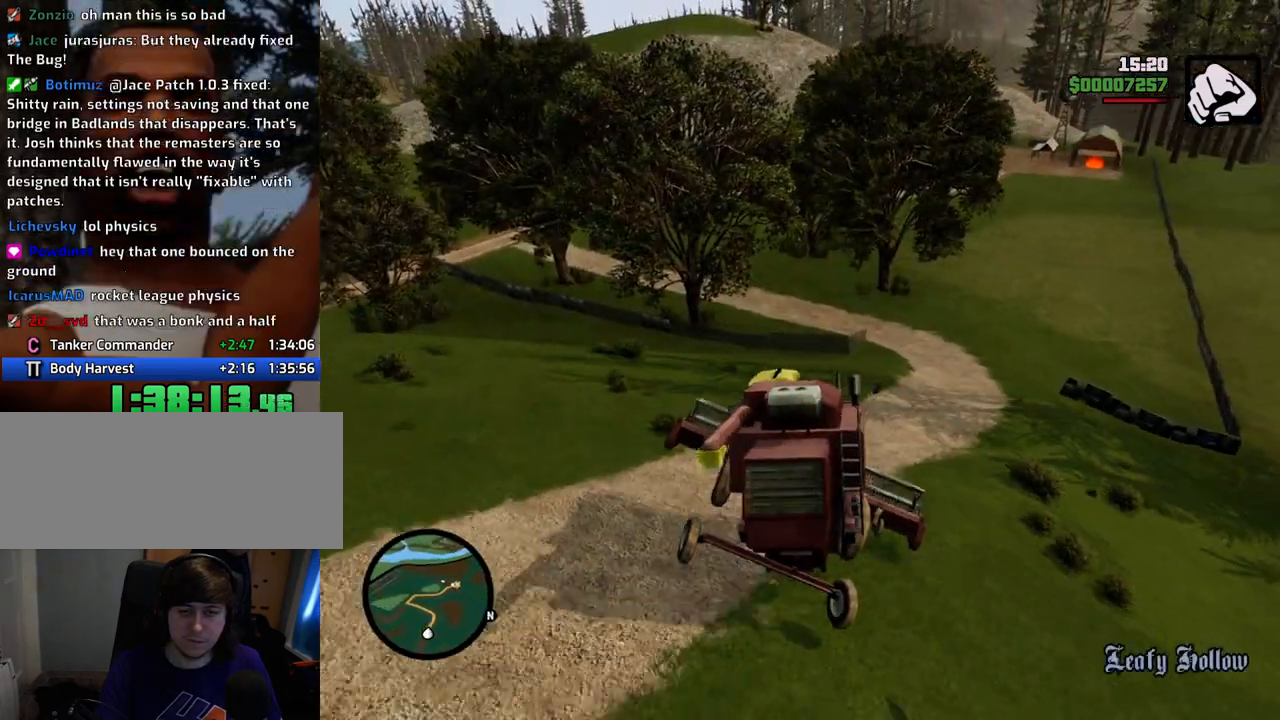
{"keys": ["d", "w"], "mouse": [], "events": [[268, "w", "down"]]}
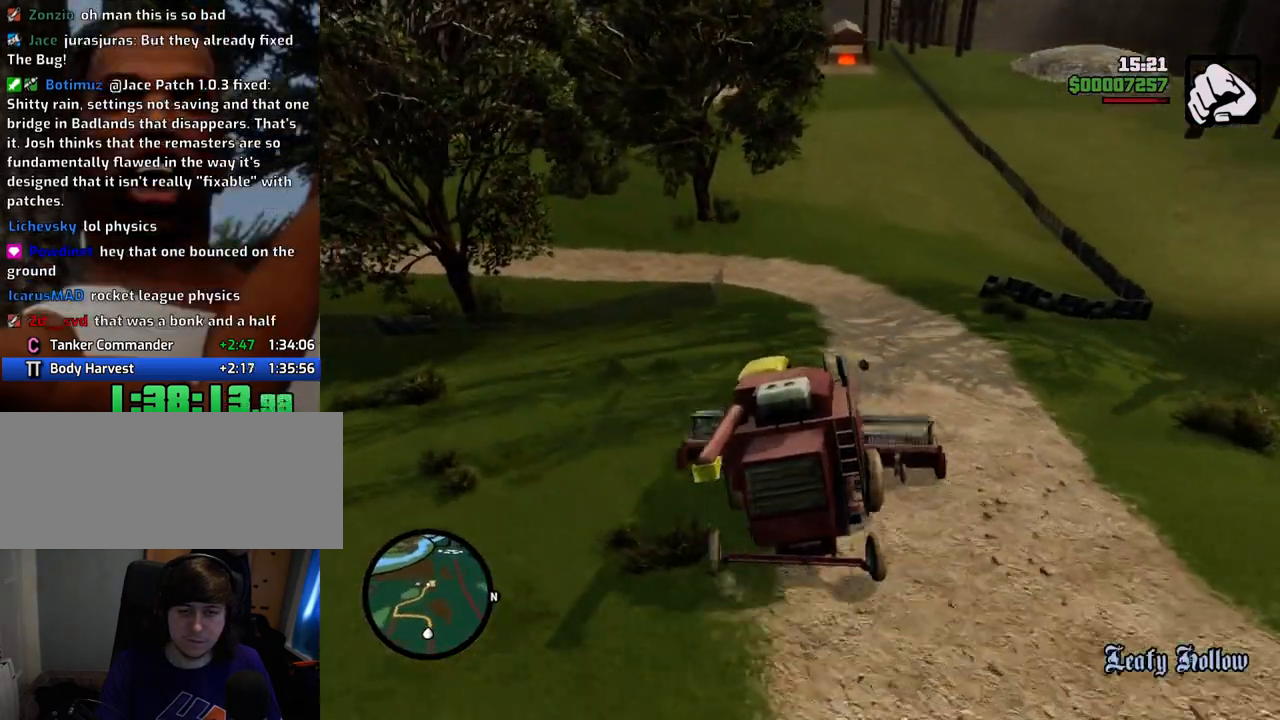
{"keys": ["w"], "mouse": [], "events": [[484, "d", "up"]]}
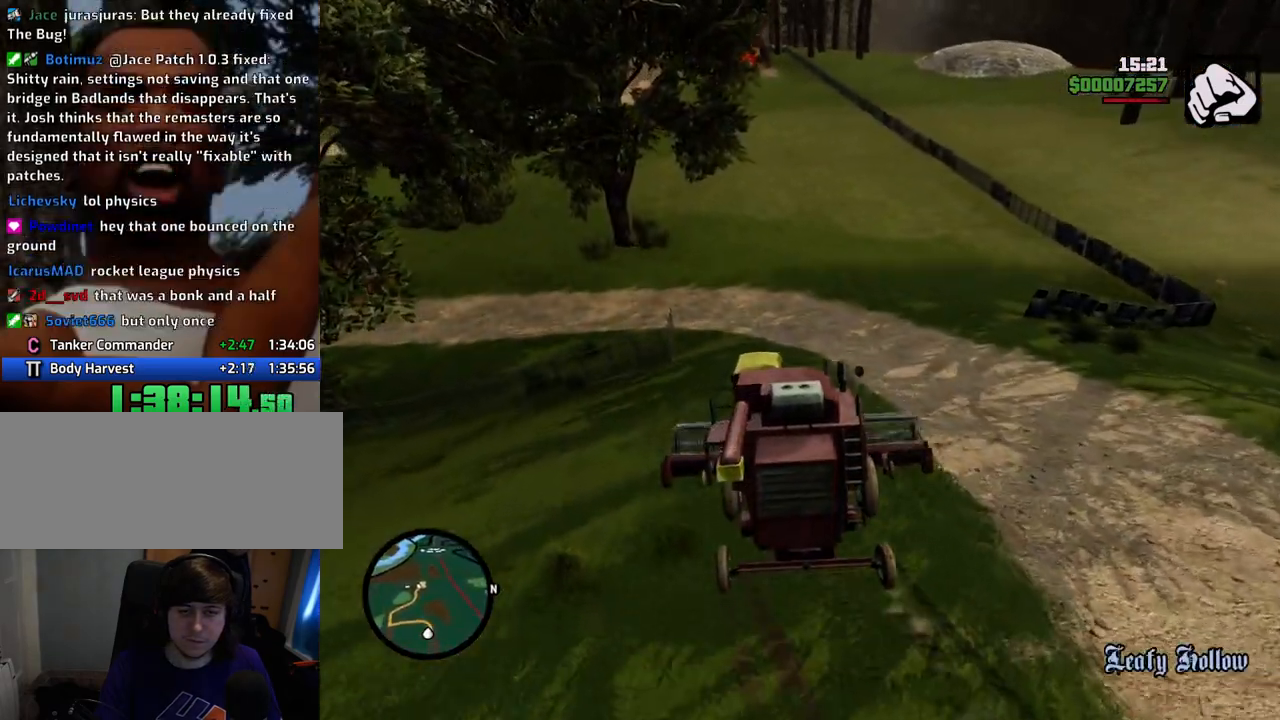
{"keys": ["w"], "mouse": [], "events": [[117, "d", "down"], [451, "d", "up"]]}
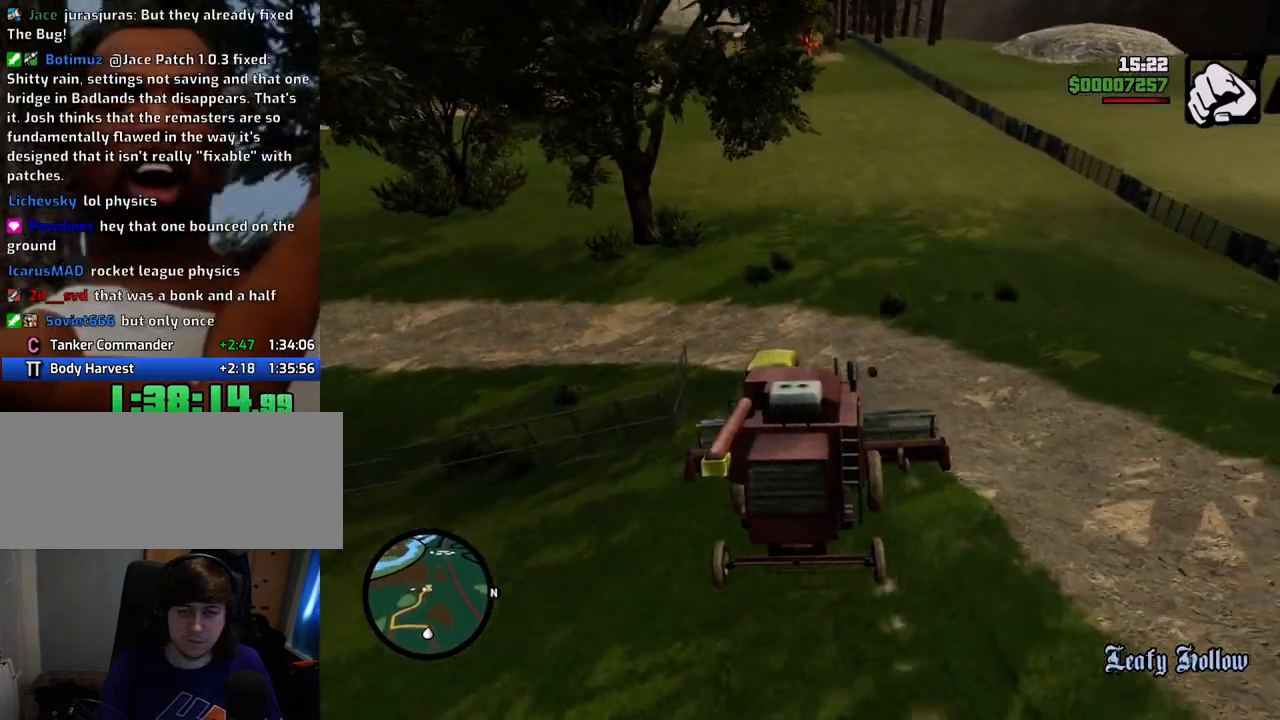
{"keys": ["w"], "mouse": [], "events": [[133, "a", "down"], [267, "a", "up"]]}
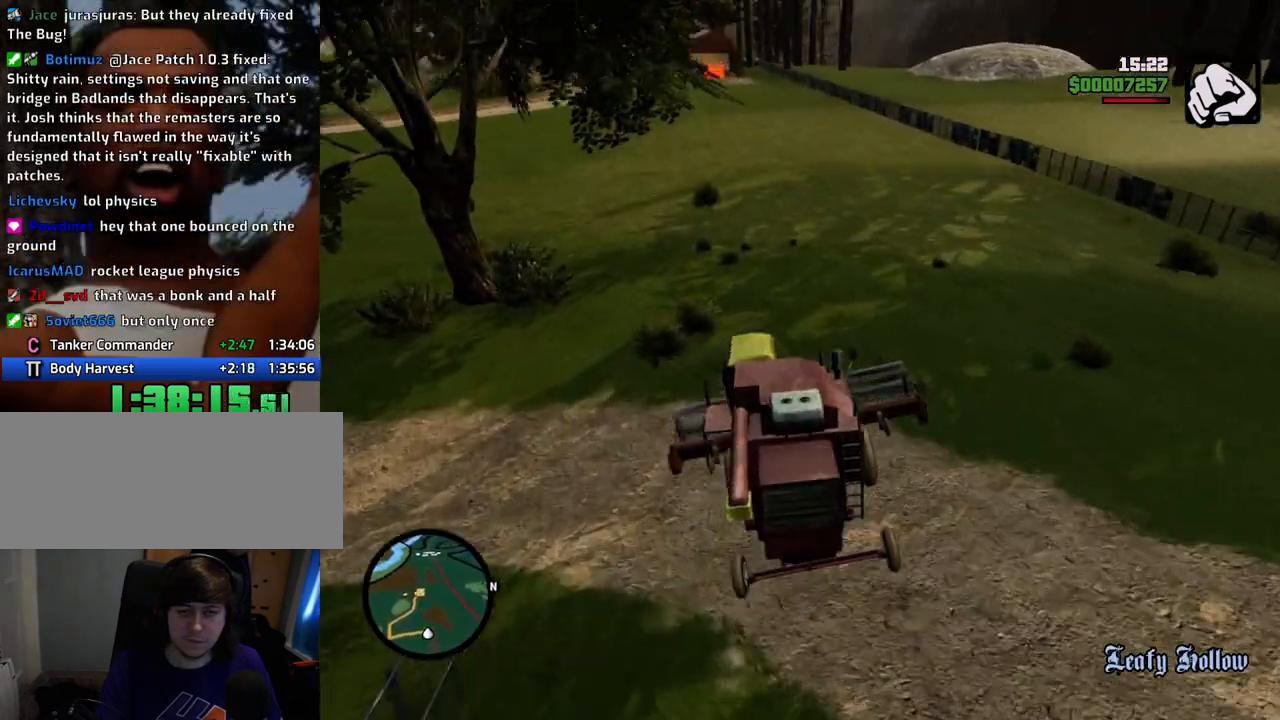
{"keys": ["w"], "mouse": [], "events": [[184, "a", "down"], [234, "a", "up"]]}
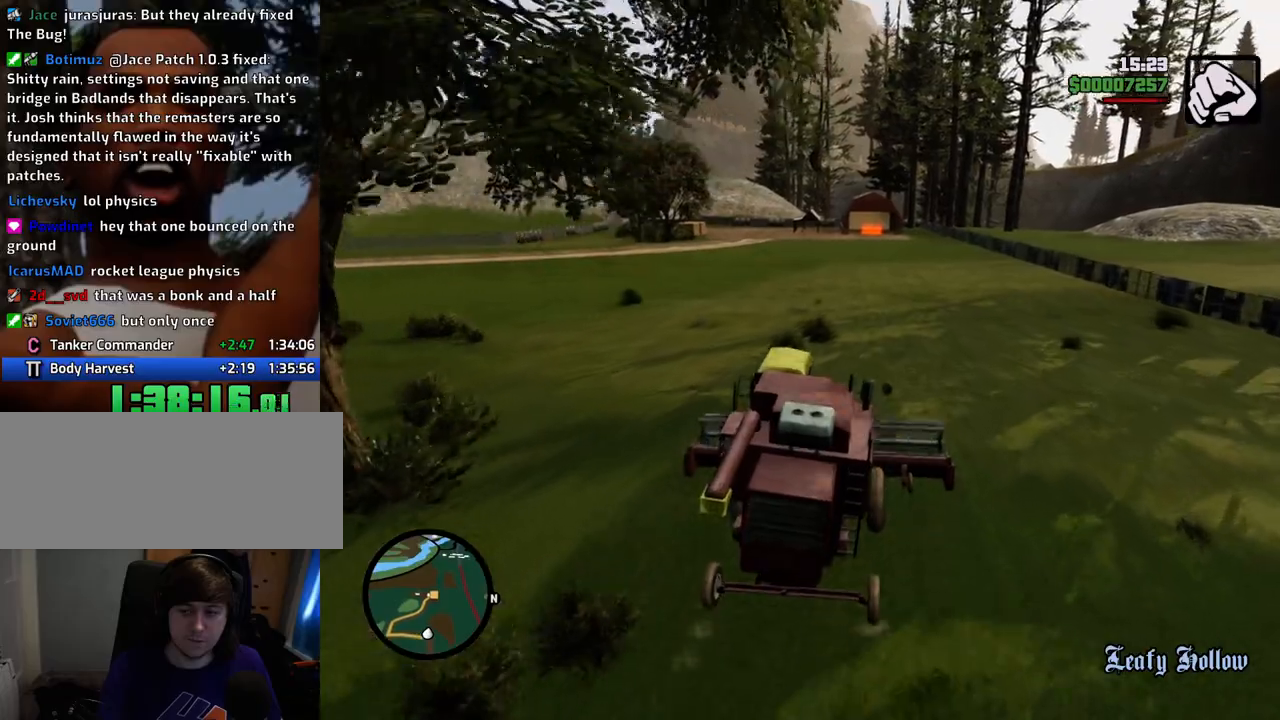
{"keys": ["w"], "mouse": [], "events": []}
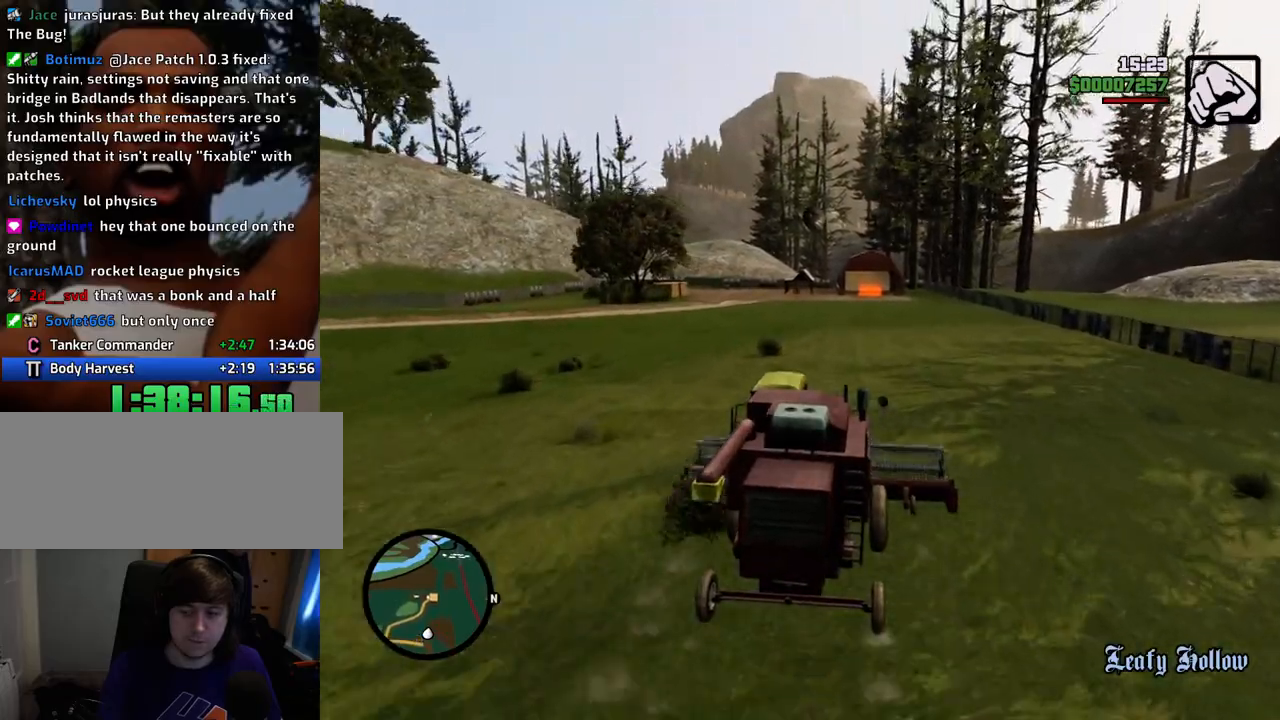
{"keys": ["6", "w"], "mouse": [], "events": [[17, "a", "down"], [117, "a", "up"], [401, "6", "down"], [401, "d", "down"], [451, "d", "up"]]}
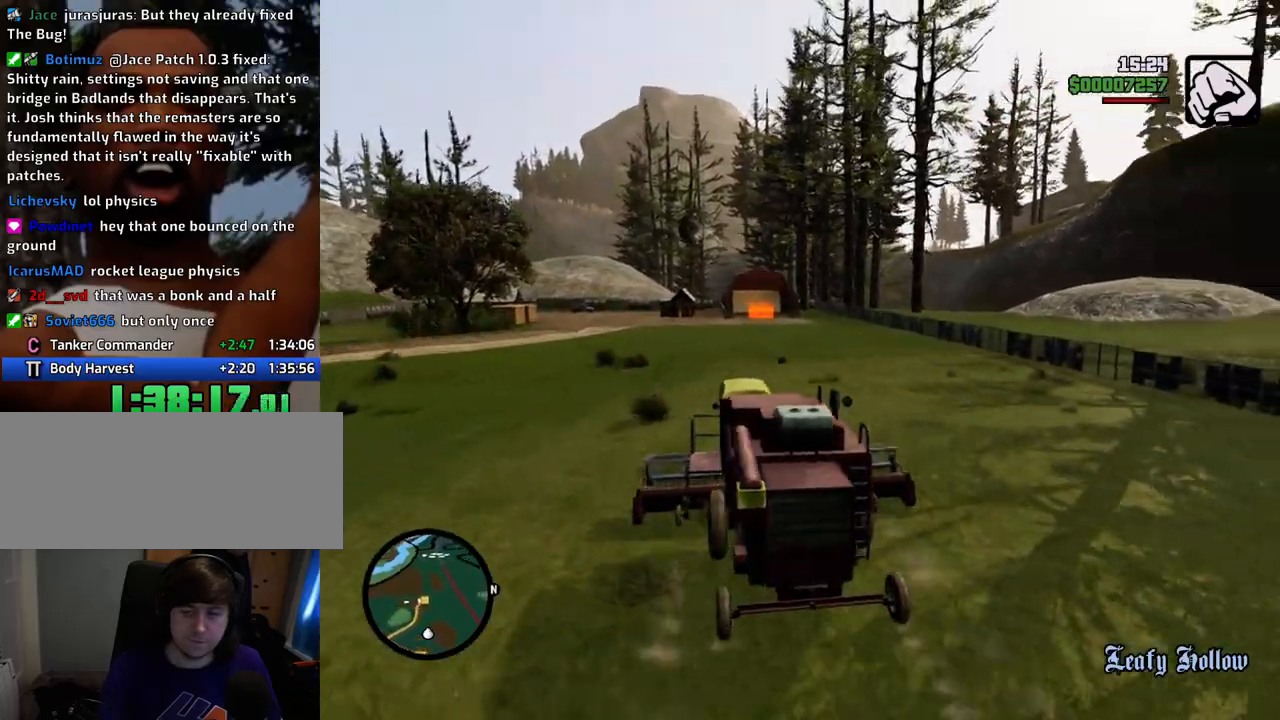
{"keys": ["6", "w"], "mouse": [], "events": [[233, "6", "up"], [467, "6", "down"]]}
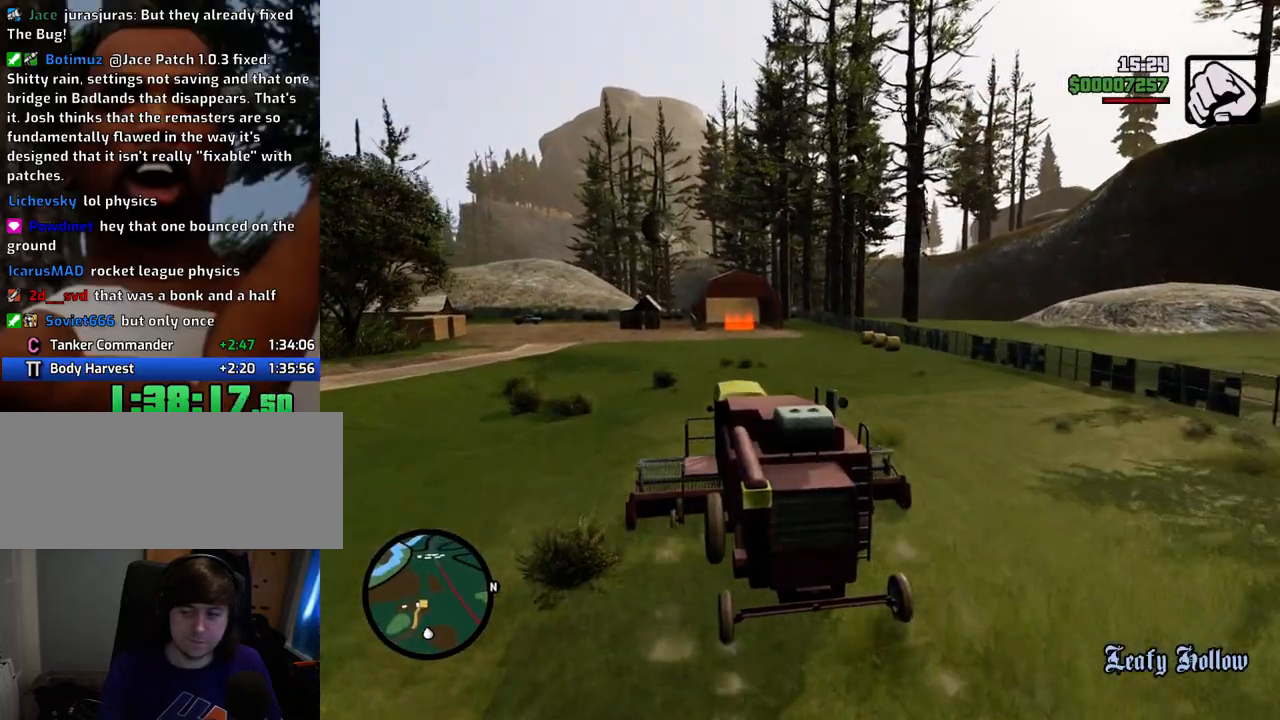
{"keys": ["6", "w"], "mouse": [], "events": [[284, "6", "up"], [434, "d", "down"], [467, "6", "down"], [467, "d", "up"]]}
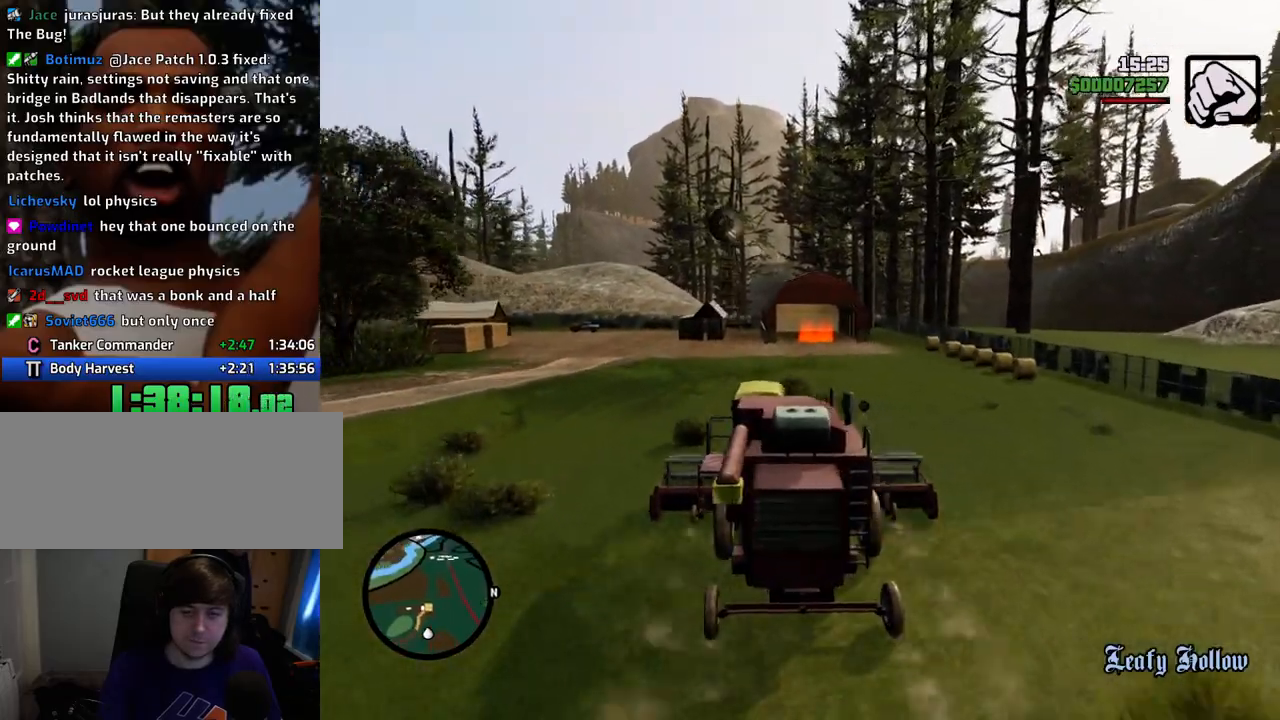
{"keys": ["w"], "mouse": [], "events": [[167, "6", "up"], [250, "6", "down"], [401, "6", "up"], [451, "d", "down"], [484, "d", "up"]]}
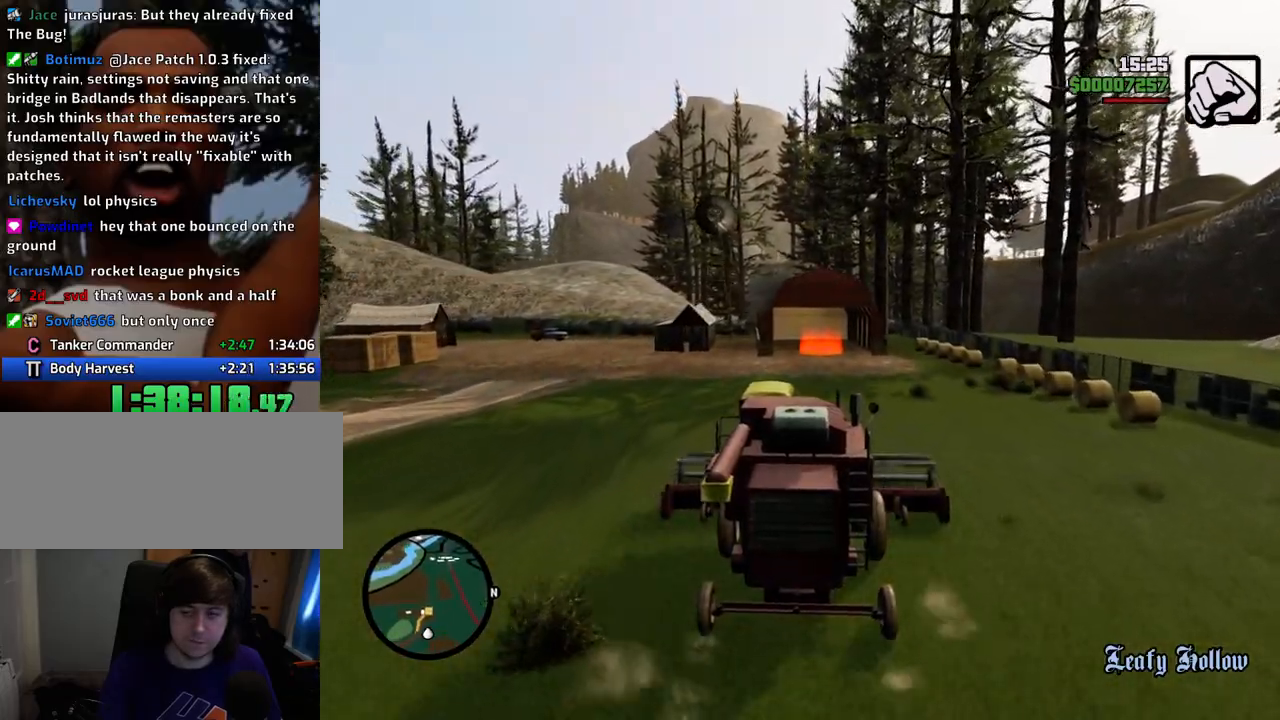
{"keys": ["w"], "mouse": [], "events": [[50, "6", "down"], [334, "6", "up"]]}
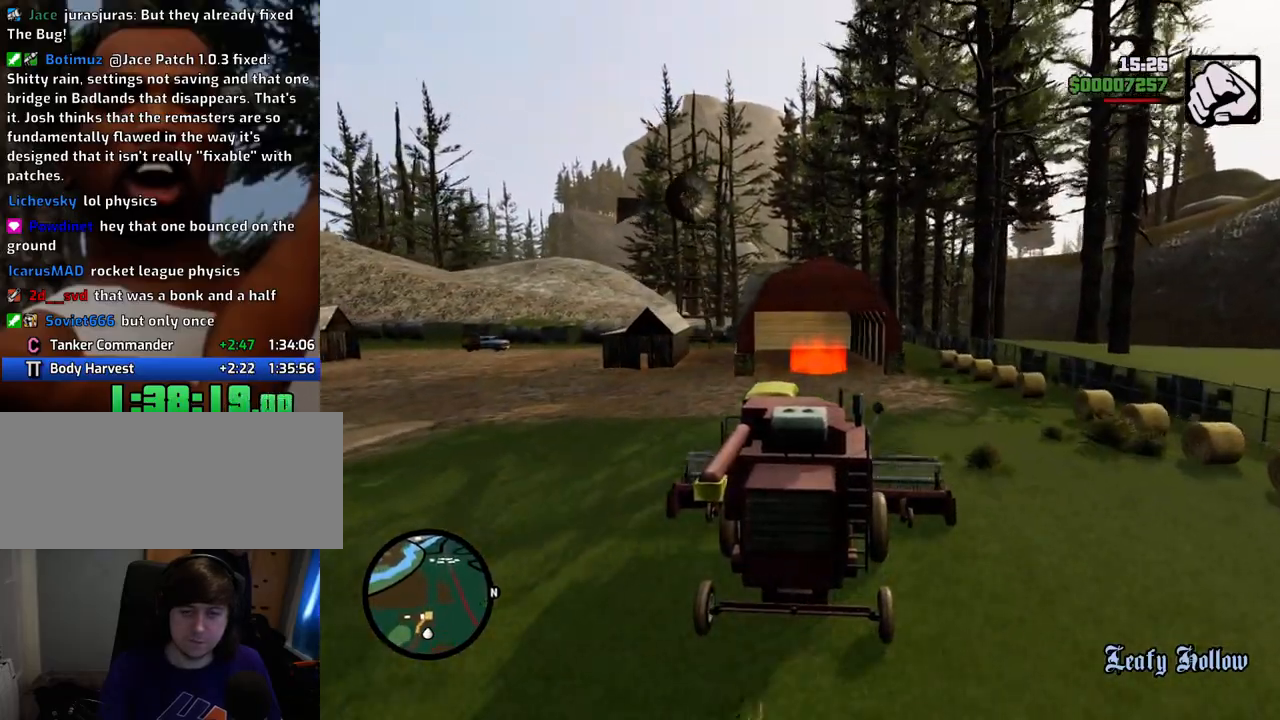
{"keys": ["6", "w"], "mouse": [], "events": [[117, "6", "down"], [117, "a", "down"], [218, "a", "up"], [251, "6", "up"], [452, "6", "down"]]}
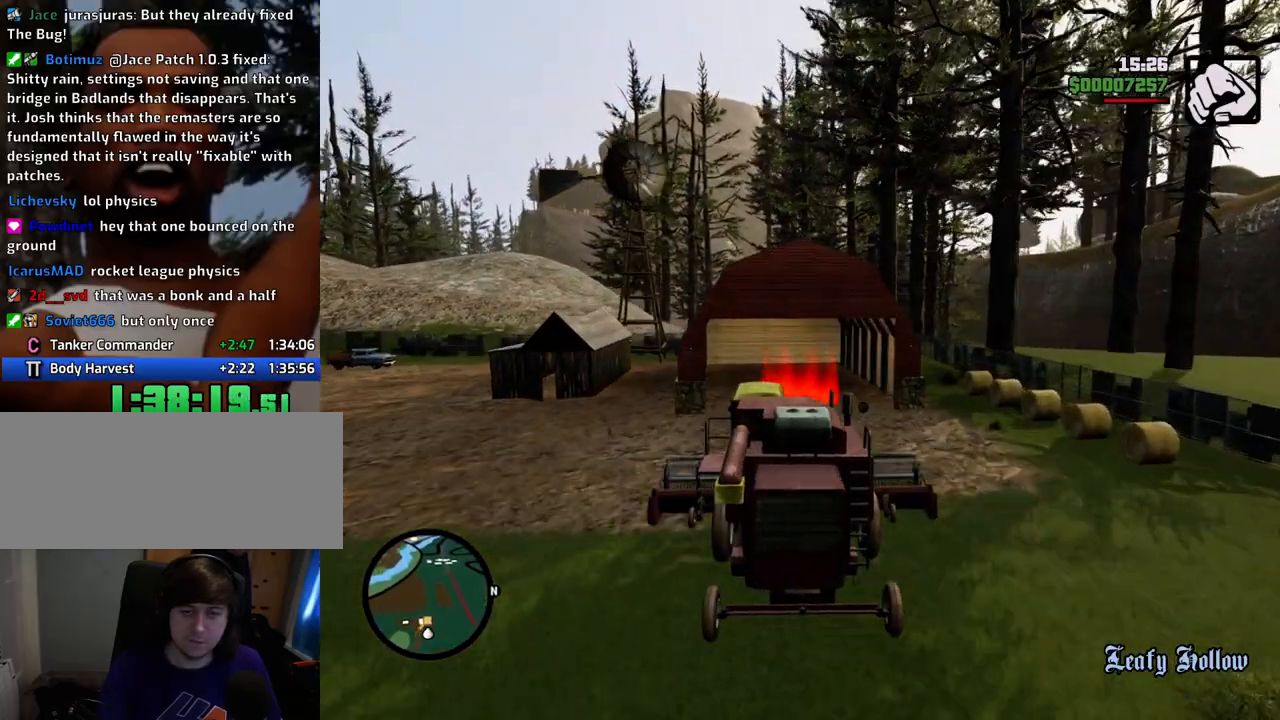
{"keys": ["6", "w"], "mouse": [], "events": [[83, "6", "up"], [83, "d", "down"], [183, "d", "up"], [234, "6", "down"], [317, "6", "up"], [467, "6", "down"]]}
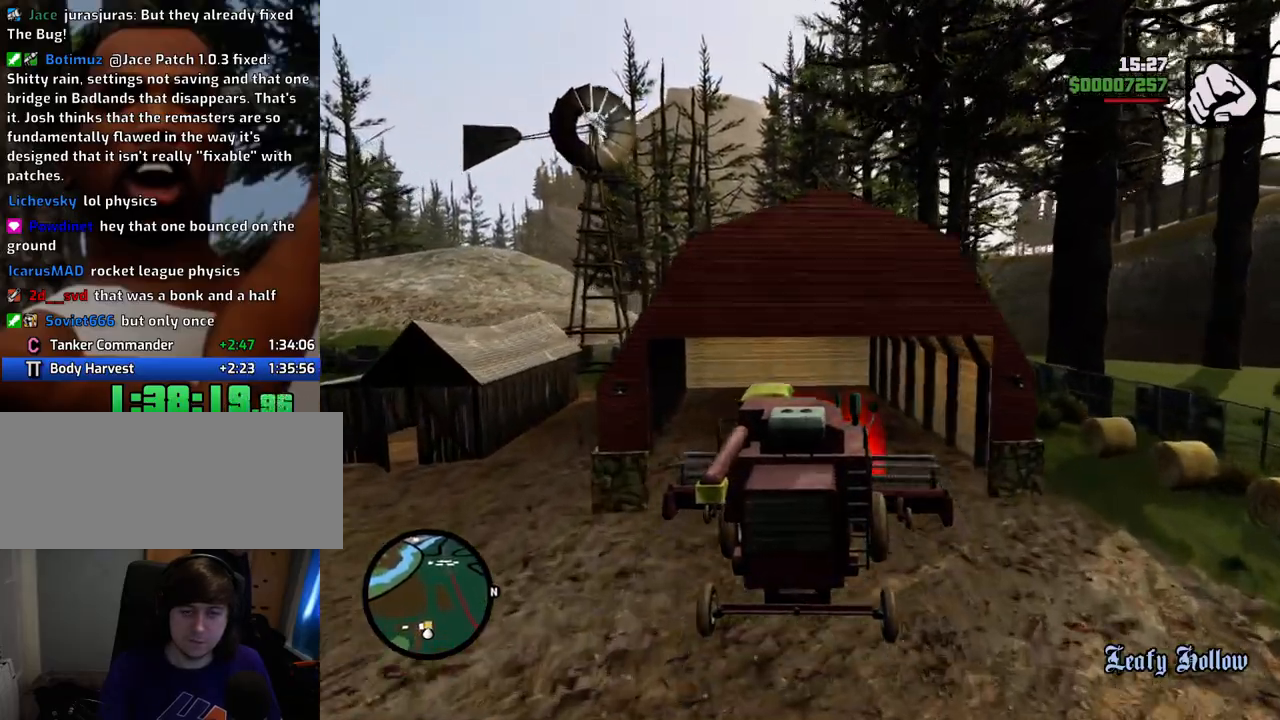
{"keys": ["w"], "mouse": [], "events": [[150, "6", "up"]]}
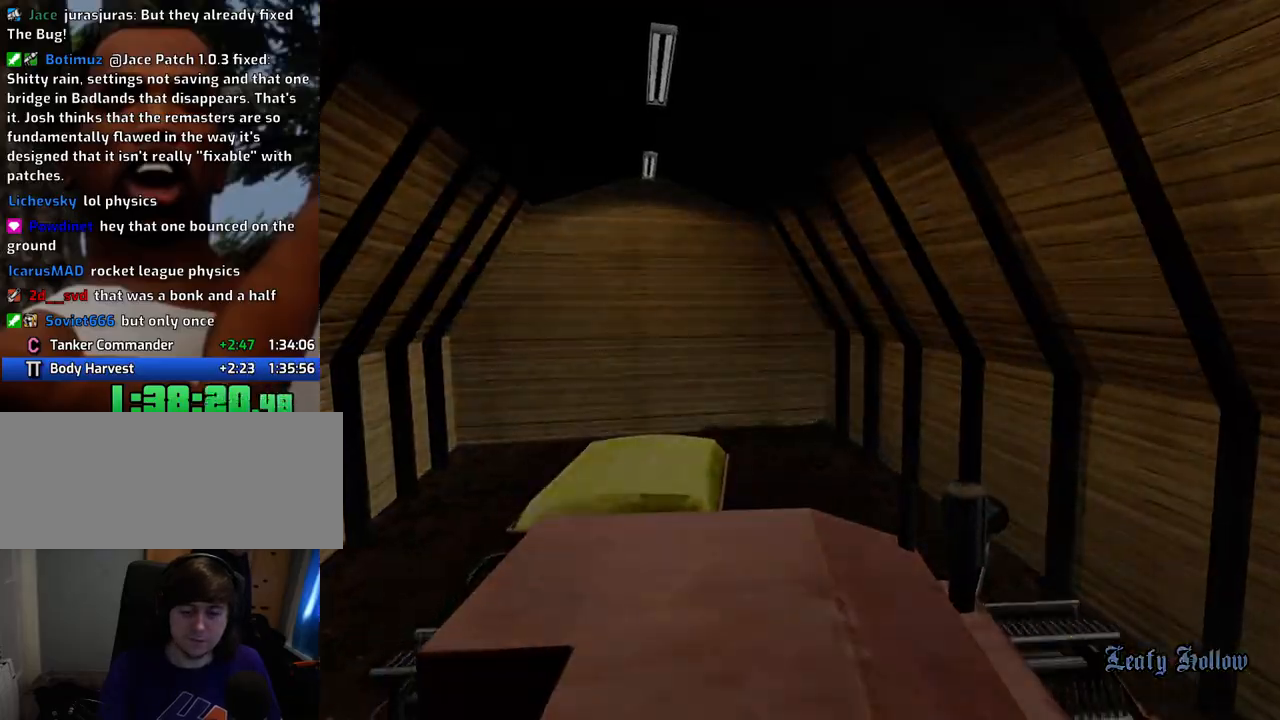
{"keys": [], "mouse": [], "events": [[117, "w", "up"]]}
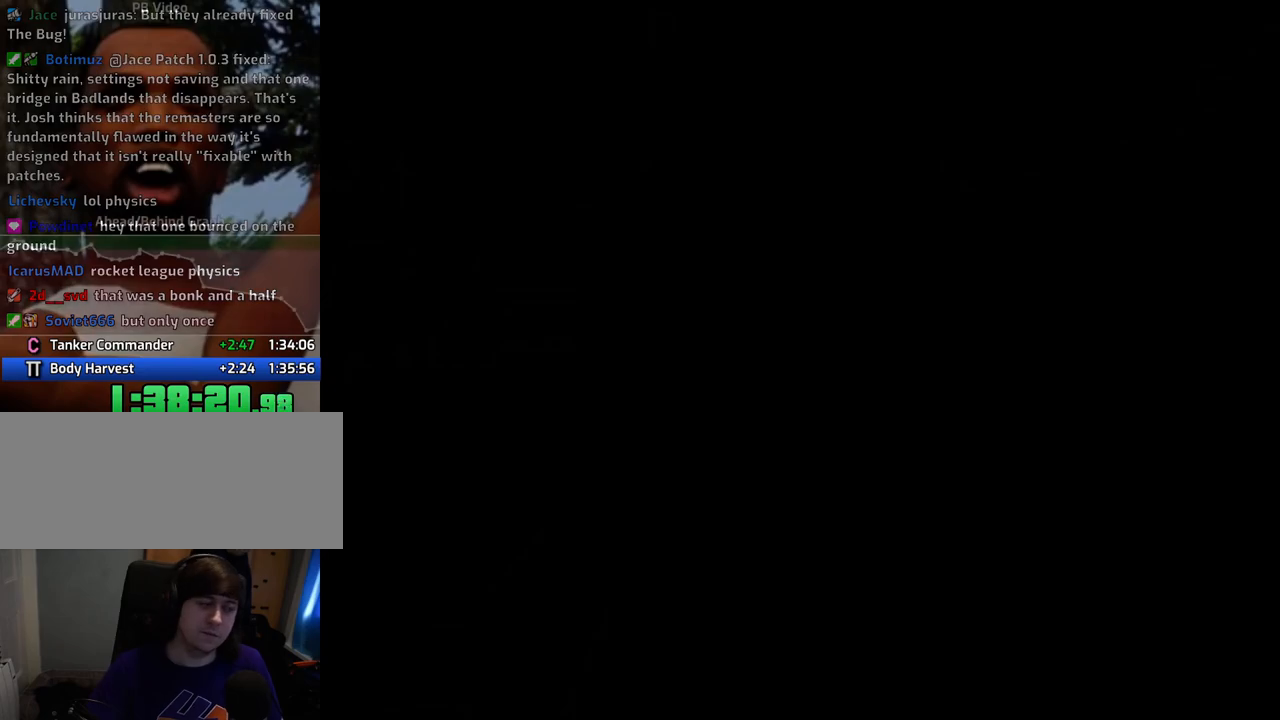
{"keys": ["a", "d", "space", "w"], "mouse": [], "events": [[234, "space", "down"], [318, "space", "up"], [318, "w", "down"], [368, "d", "down"], [368, "w", "up"], [468, "space", "down"], [501, "a", "down"], [501, "w", "down"]]}
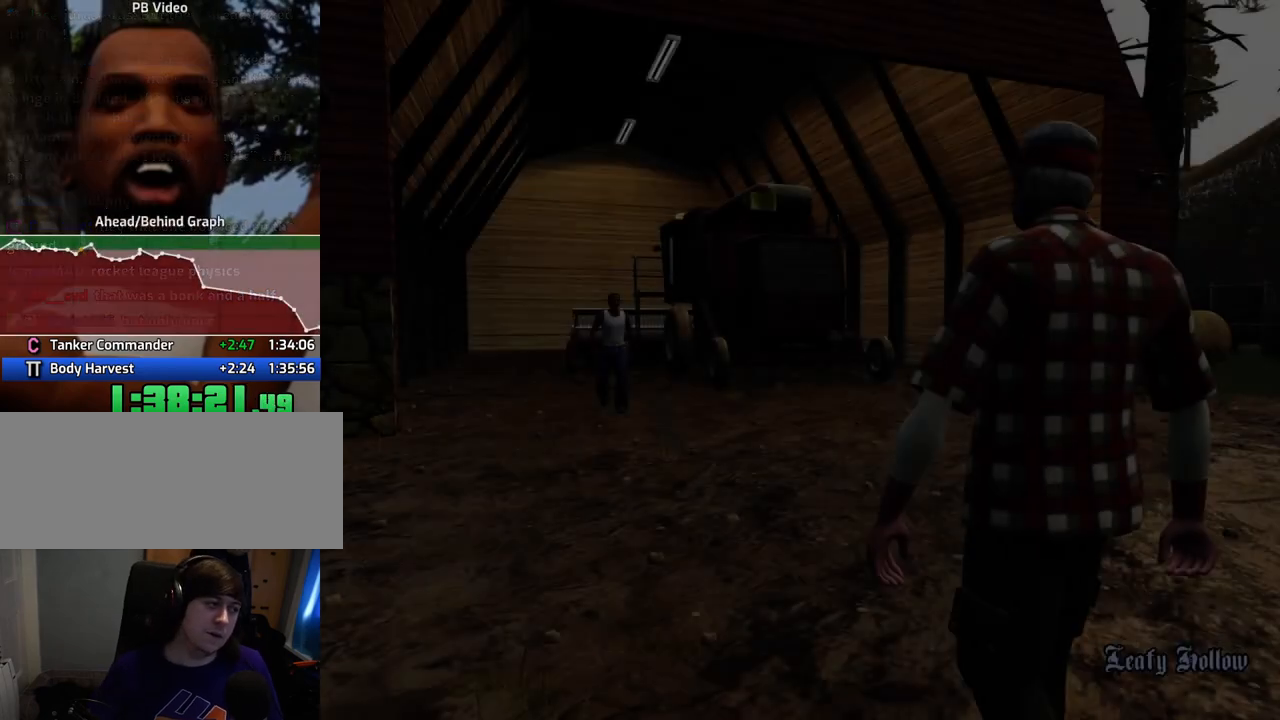
{"keys": ["a", "w"], "mouse": [], "events": [[50, "space", "up"], [101, "a", "up"], [101, "w", "up"], [201, "d", "up"], [201, "space", "down"], [234, "a", "down"], [234, "w", "down"], [284, "space", "up"], [334, "a", "up"], [334, "d", "down"], [334, "w", "up"], [385, "space", "down"], [435, "d", "up"], [485, "a", "down"], [485, "space", "up"], [485, "w", "down"]]}
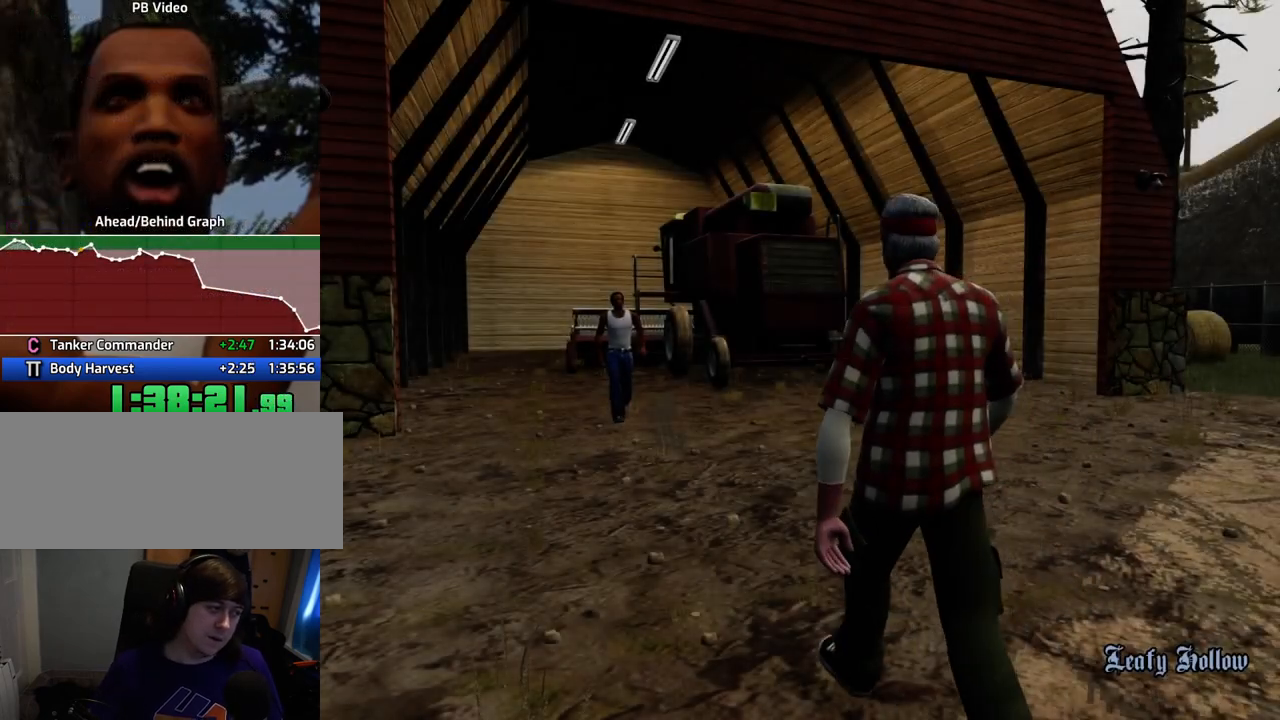
{"keys": [], "mouse": [], "events": [[66, "a", "up"], [66, "d", "down"], [66, "w", "up"], [116, "d", "up"]]}
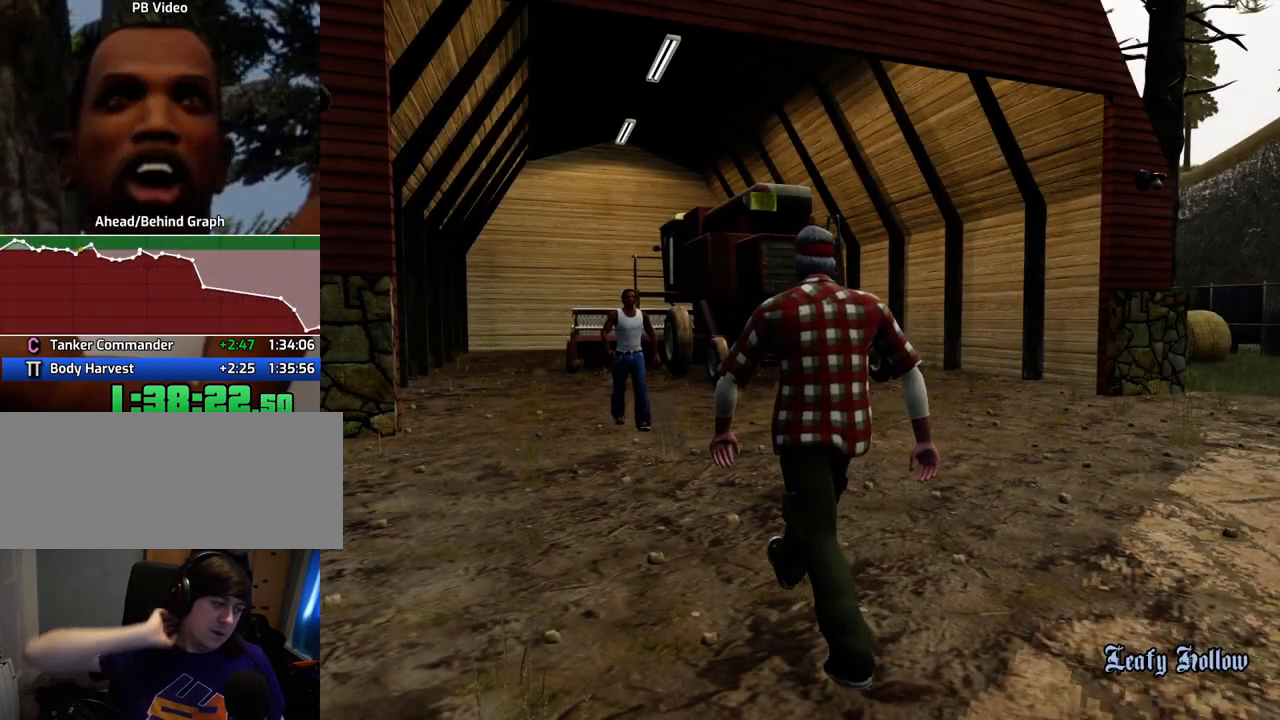
{"keys": [], "mouse": [], "events": []}
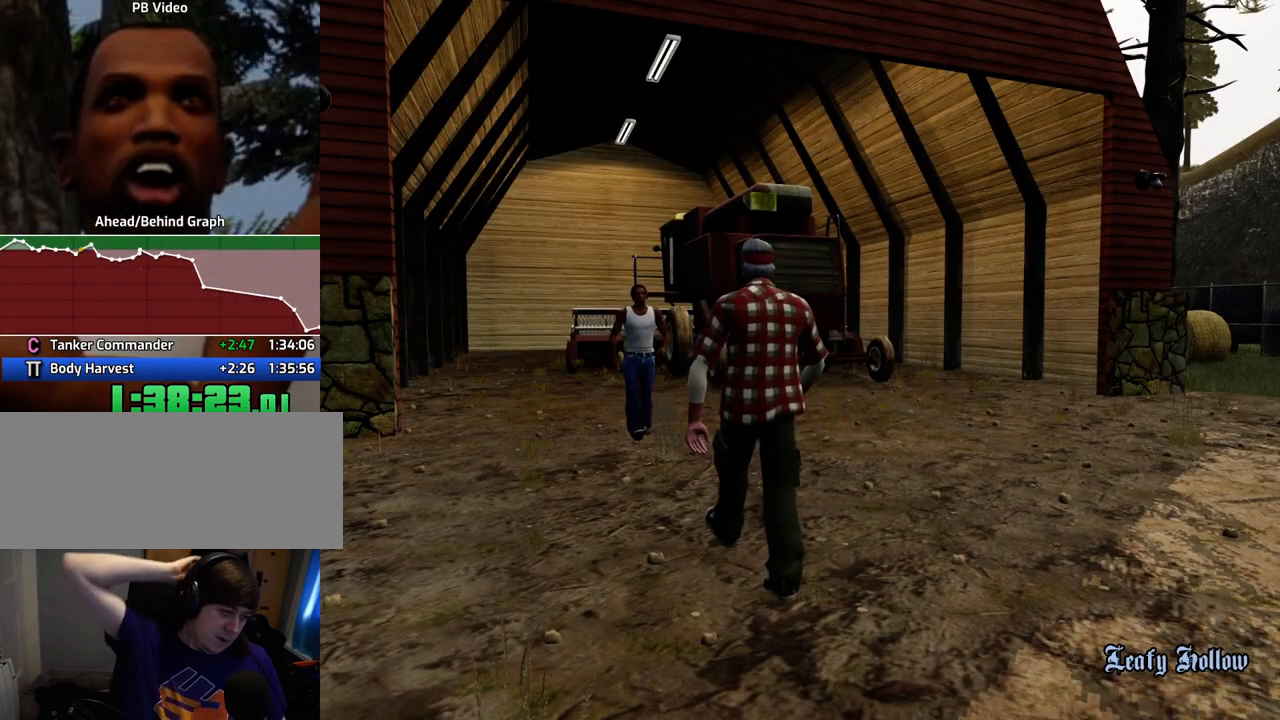
{"keys": [], "mouse": [], "events": []}
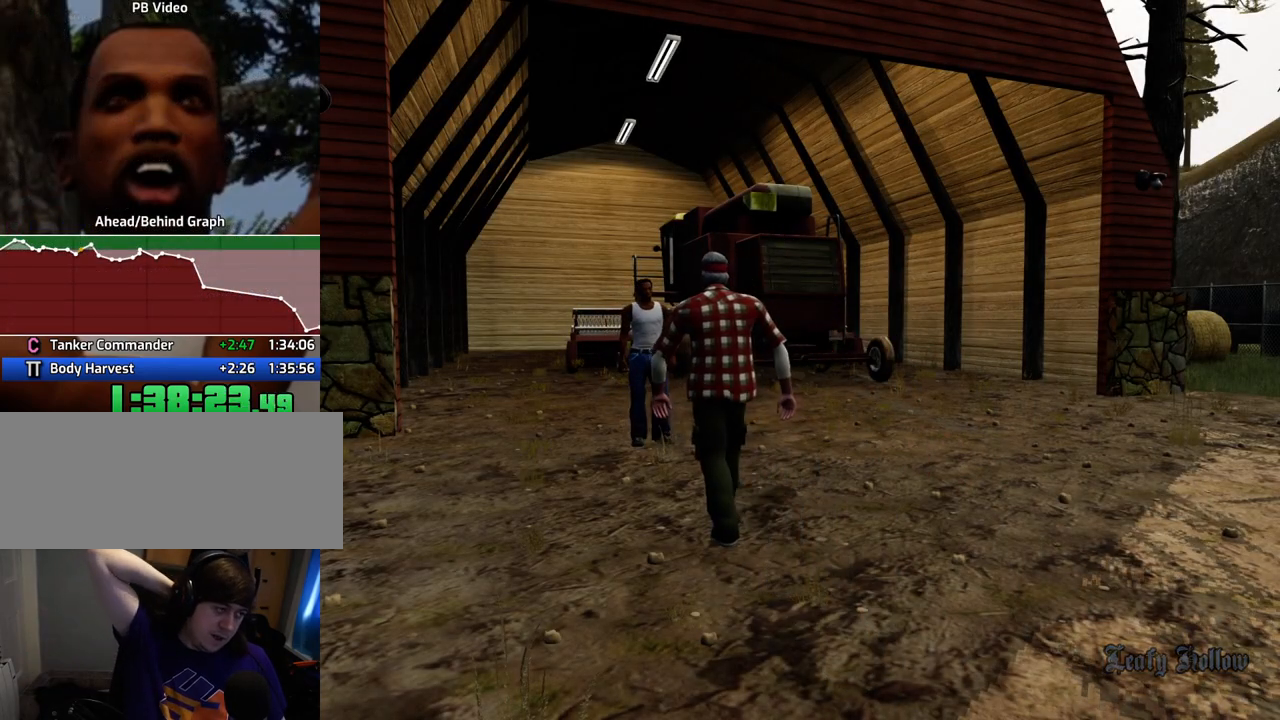
{"keys": [], "mouse": [], "events": []}
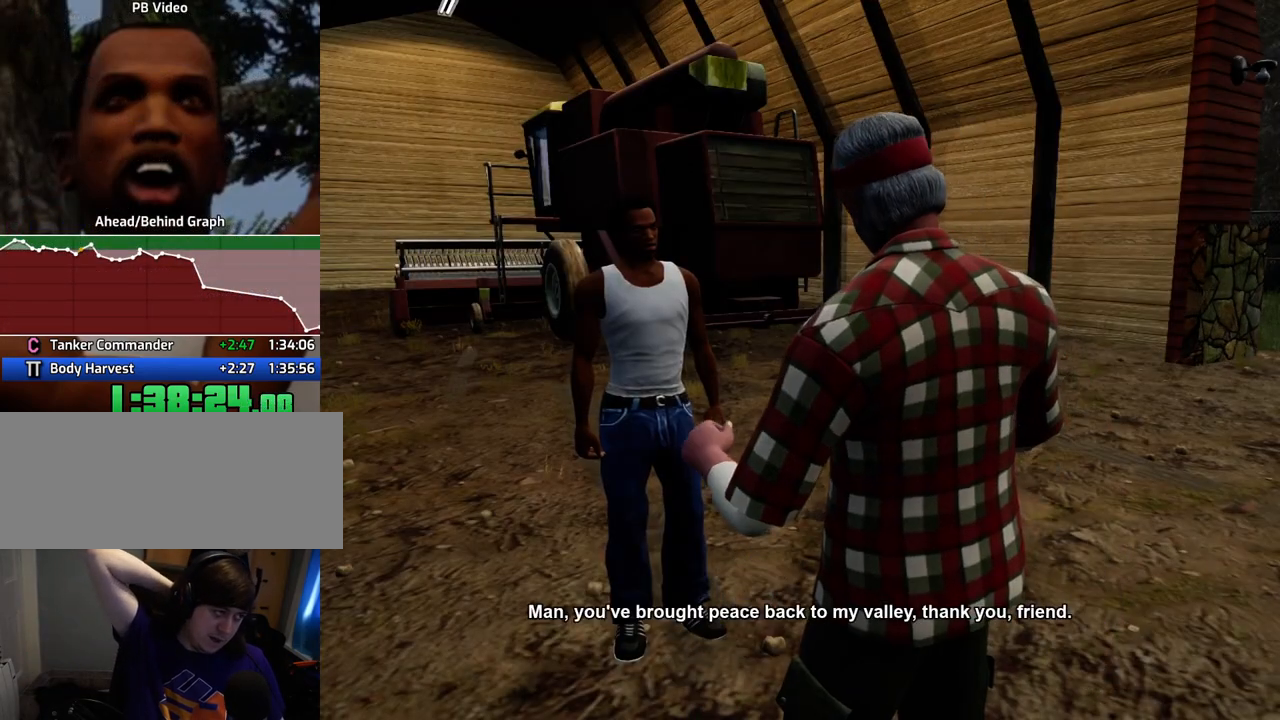
{"keys": [], "mouse": [], "events": [[67, "space", "down"], [117, "space", "up"]]}